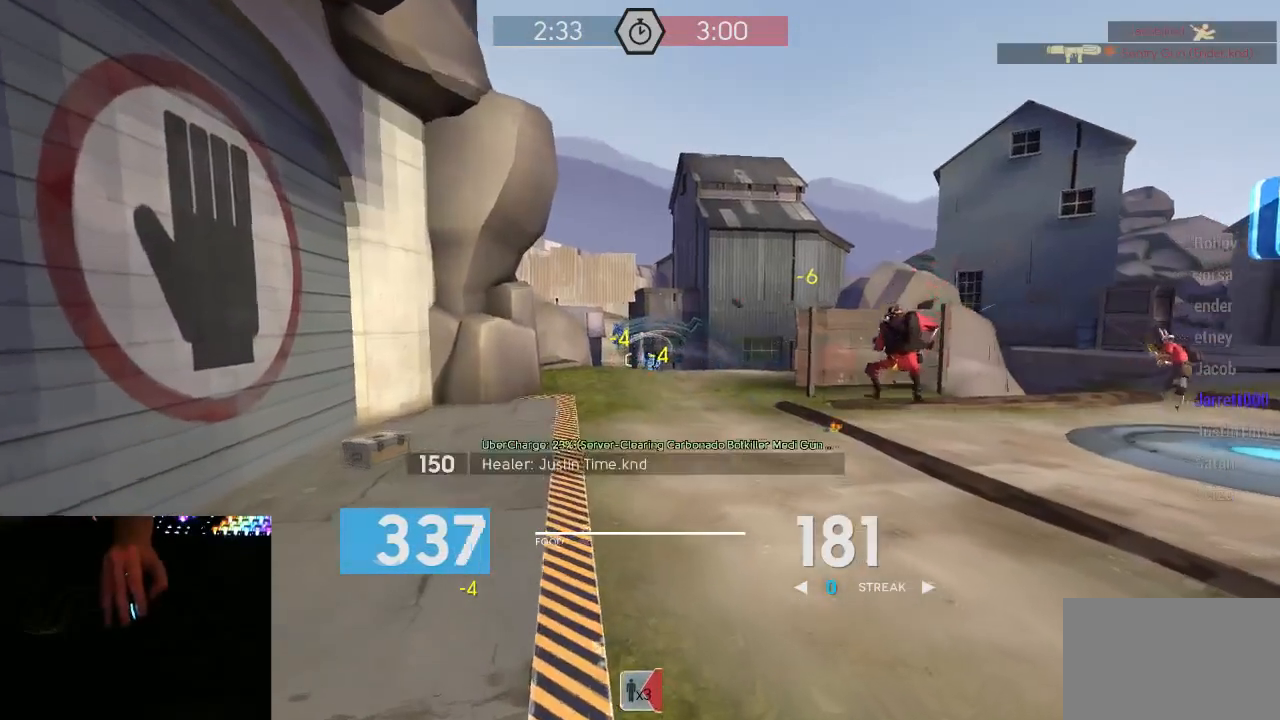
Gameplay with keyboard and mouse; each line is a JSON object with the keys and mouse buttons held at the frame after it. "events" lists presses ("down") and releases ("up") of "1", "2", "3", "4", "5", "a", "alt", "c", "ctrl", "d", "e", "f", "q", "r", "s", "shift", "space", "tab", "v", "w", "x", "z", "mouse_left", "mouse_middle", "mouse_right", "mouse_mb5", "mouse_wheel_up" and "mouse_wheel_down" between this image and that frame as [ms after this image, input, new state], when the widget could be followed in between. "mouse_left", "mouse_middle", "mouse_right", "mouse_mb5", "mouse_wheel_up", "mouse_wheel_down" = the "left", "middle", "right", "mb5", "wheel_up", "wheel_down" buttons of the "mouse" list. No other keys are recorded. Mouse movement is not recorded.
{"keys": ["a", "w"], "mouse": ["left", "mb5"], "events": [[233, "a", "up"], [350, "a", "down"], [417, "w", "up"], [450, "w", "down"]]}
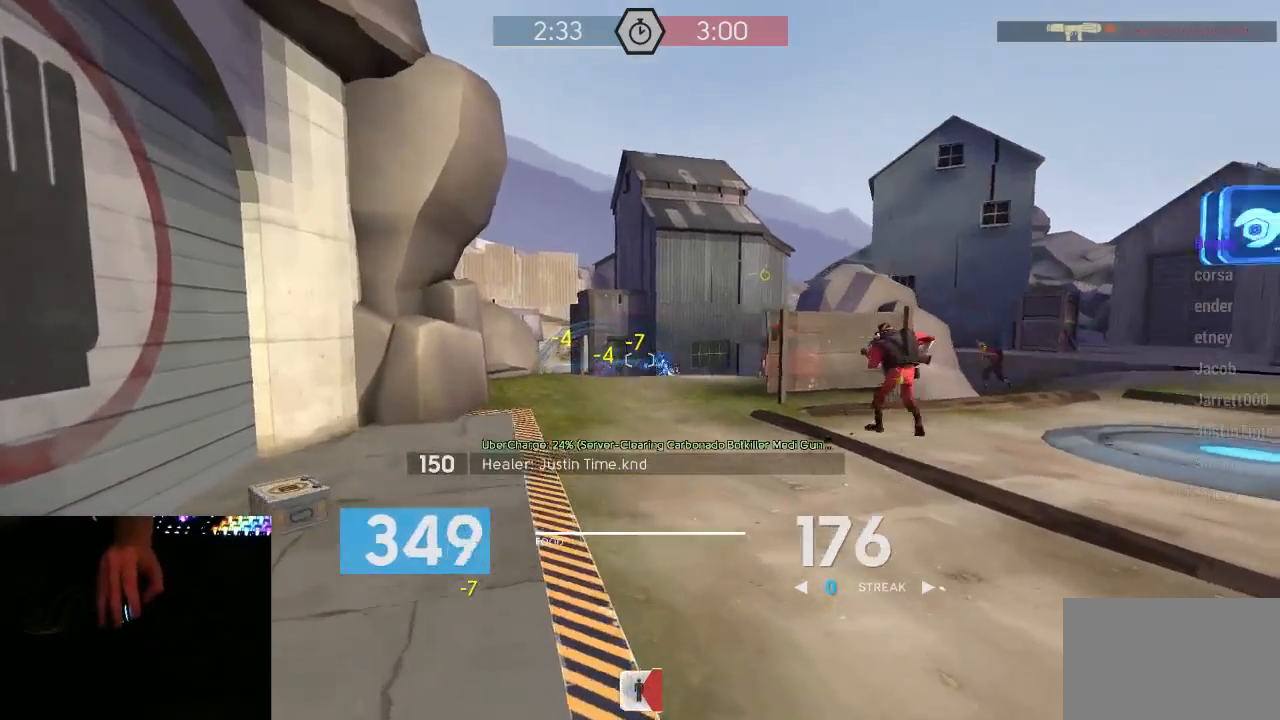
{"keys": ["w"], "mouse": [], "events": [[17, "a", "up"], [17, "d", "down"], [17, "w", "up"], [100, "mouse_left", "up"], [133, "mouse_mb5", "up"], [133, "w", "down"], [167, "d", "up"], [200, "d", "down"], [233, "d", "up"]]}
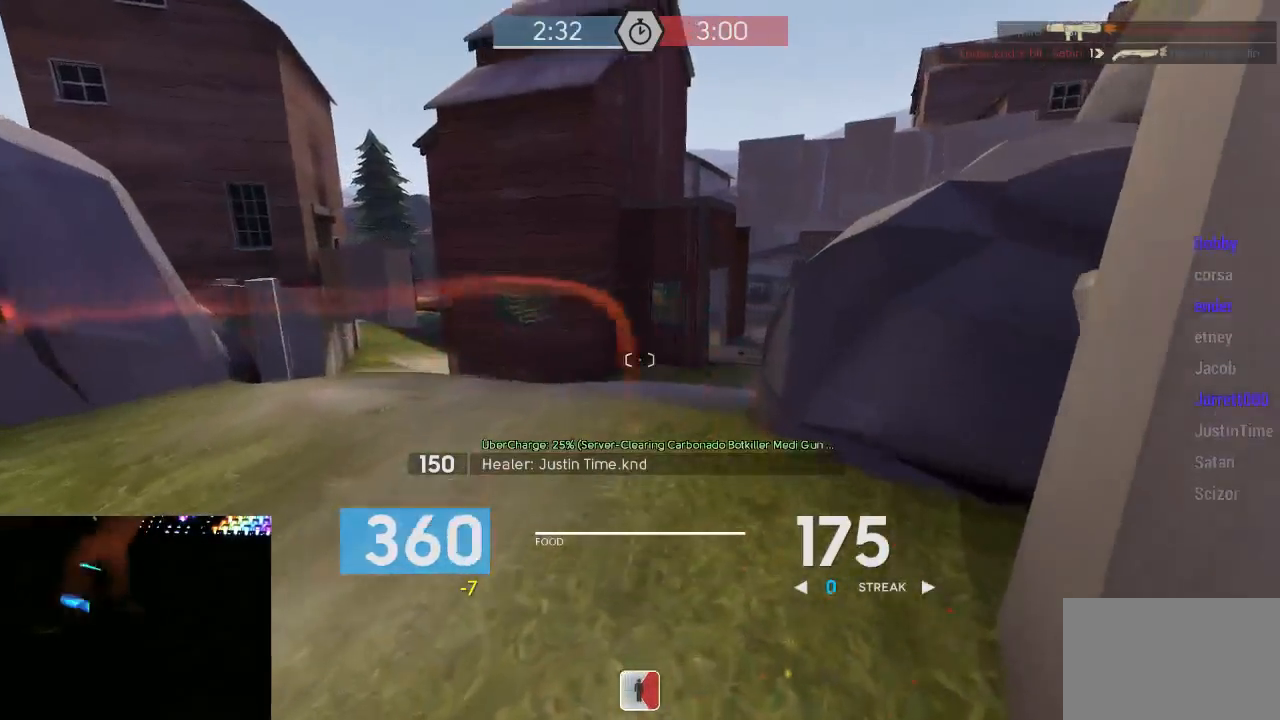
{"keys": ["d"], "mouse": ["right"], "events": [[183, "d", "down"], [300, "d", "up"], [367, "d", "down"], [367, "mouse_right", "down"], [367, "space", "down"], [400, "w", "up"], [467, "space", "up"]]}
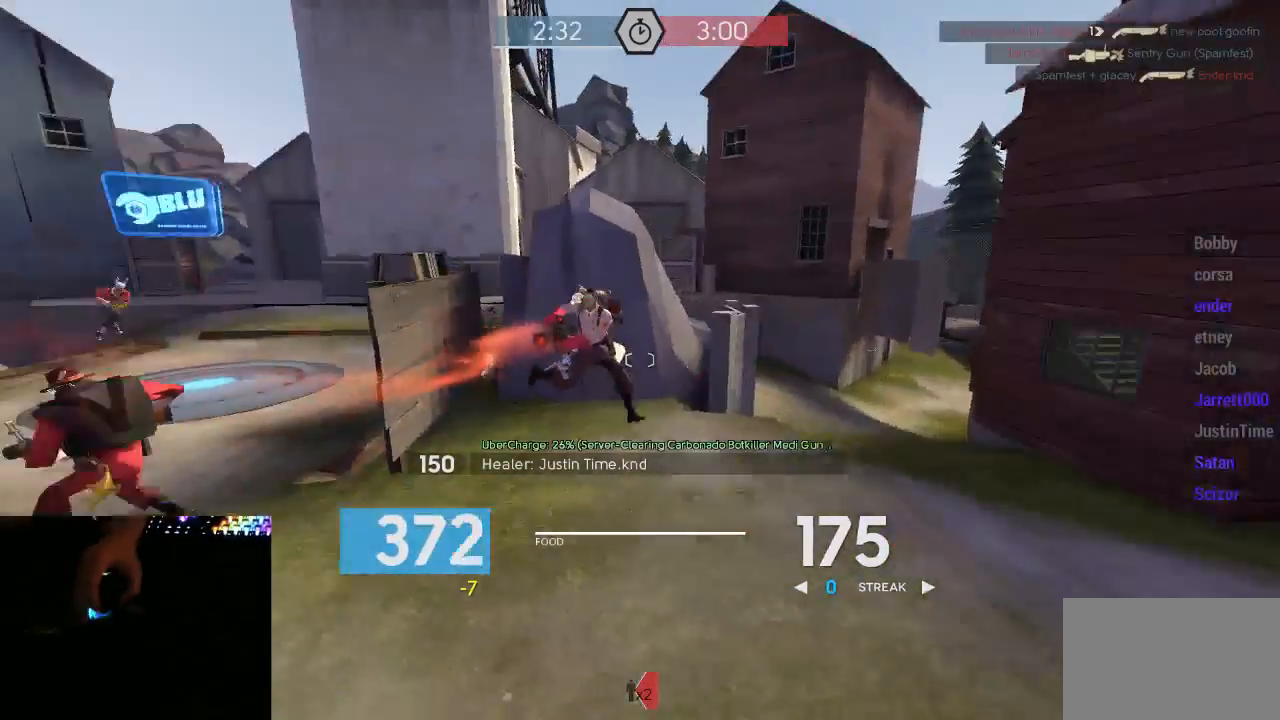
{"keys": ["a", "s"], "mouse": ["left", "mb5"], "events": [[33, "s", "down"], [83, "d", "up"], [283, "a", "down"], [283, "mouse_right", "up"], [400, "mouse_mb5", "down"], [500, "mouse_left", "down"]]}
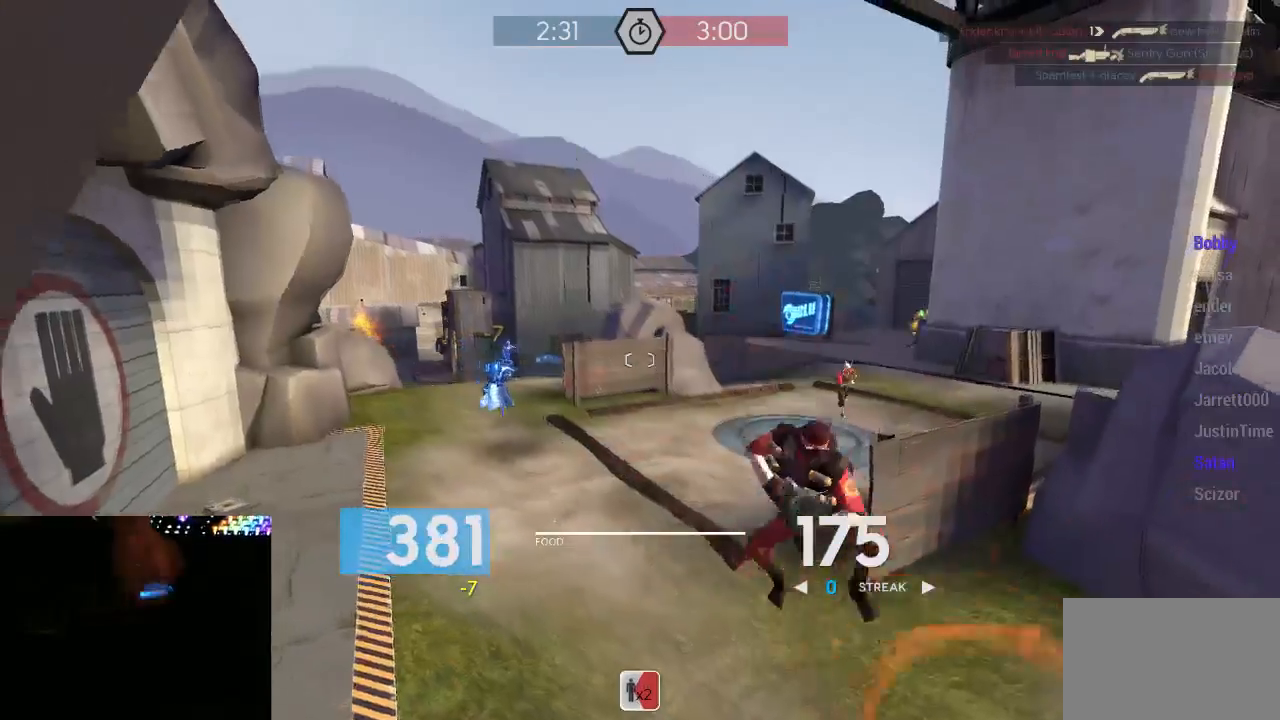
{"keys": ["d", "w"], "mouse": ["left", "mb5"], "events": [[33, "d", "down"], [67, "a", "up"], [67, "s", "up"], [183, "w", "down"], [250, "w", "up"], [283, "w", "down"], [350, "w", "up"], [467, "w", "down"]]}
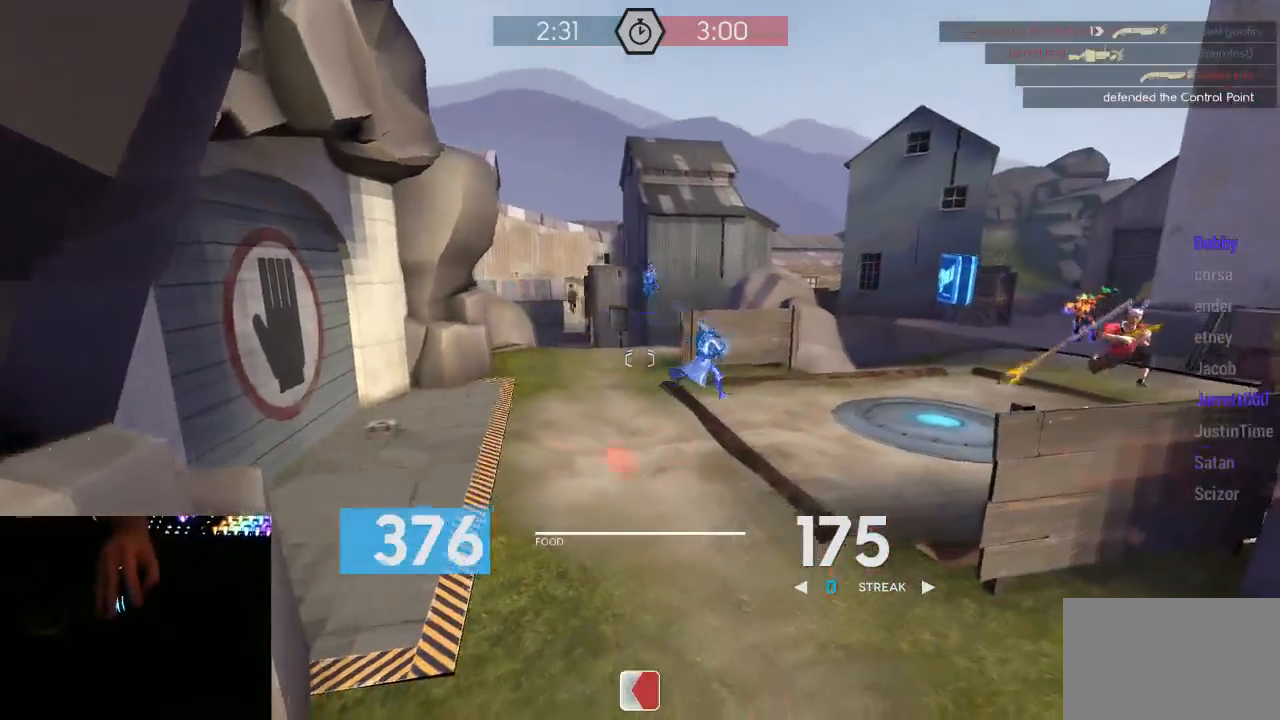
{"keys": ["d"], "mouse": ["left", "mb5"], "events": [[33, "w", "up"]]}
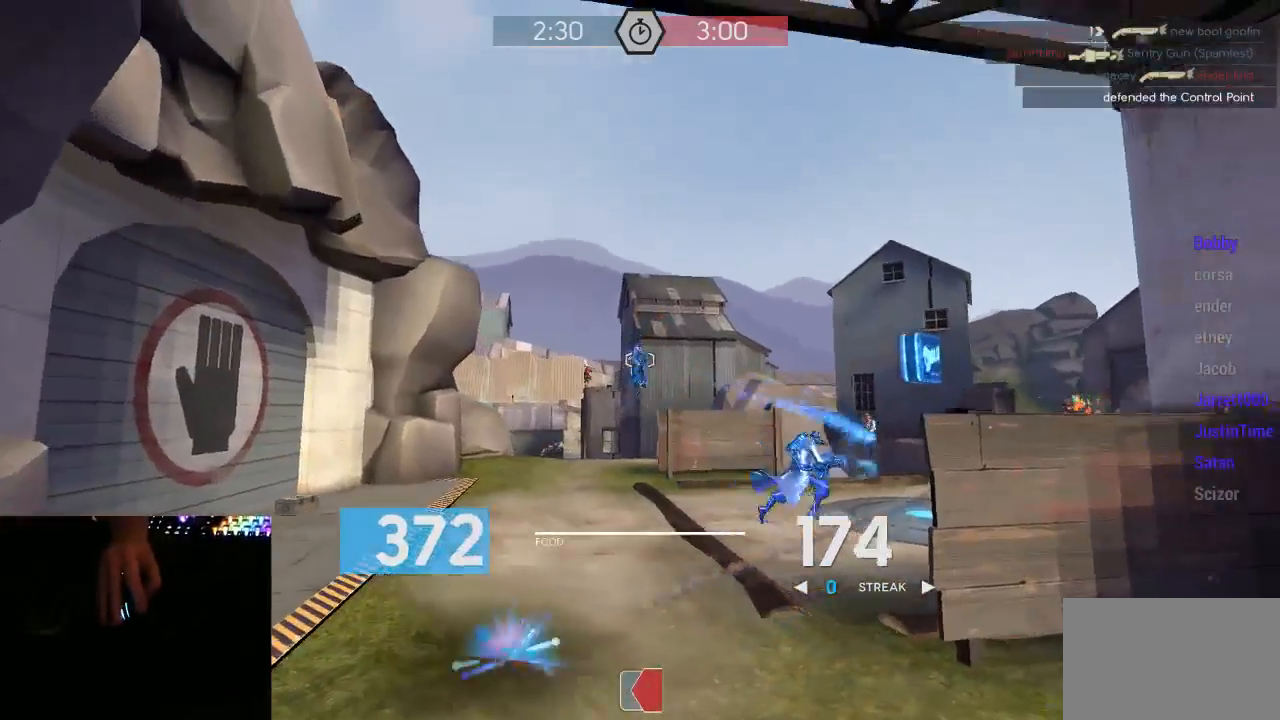
{"keys": ["d", "w"], "mouse": ["left", "mb5"], "events": [[450, "w", "down"]]}
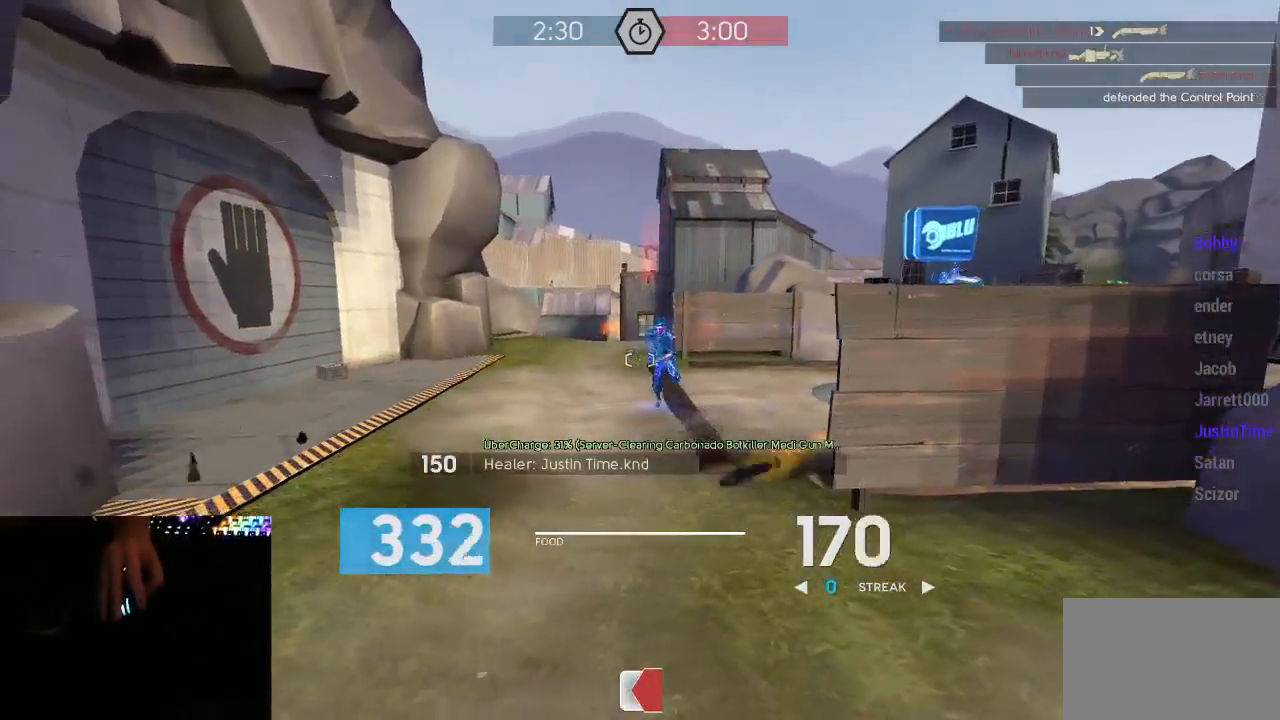
{"keys": ["d"], "mouse": ["left", "mb5"], "events": [[400, "w", "up"]]}
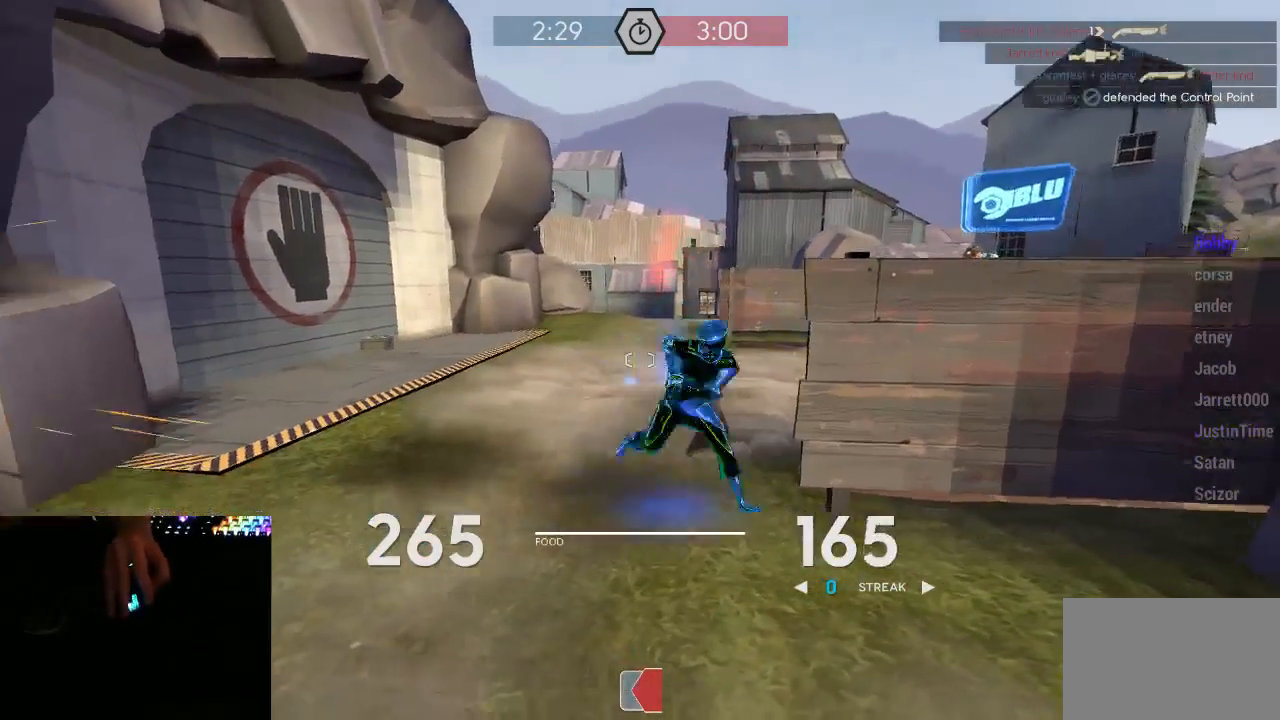
{"keys": ["a", "d"], "mouse": ["left", "mb5"], "events": [[300, "w", "down"], [467, "w", "up"], [500, "a", "down"]]}
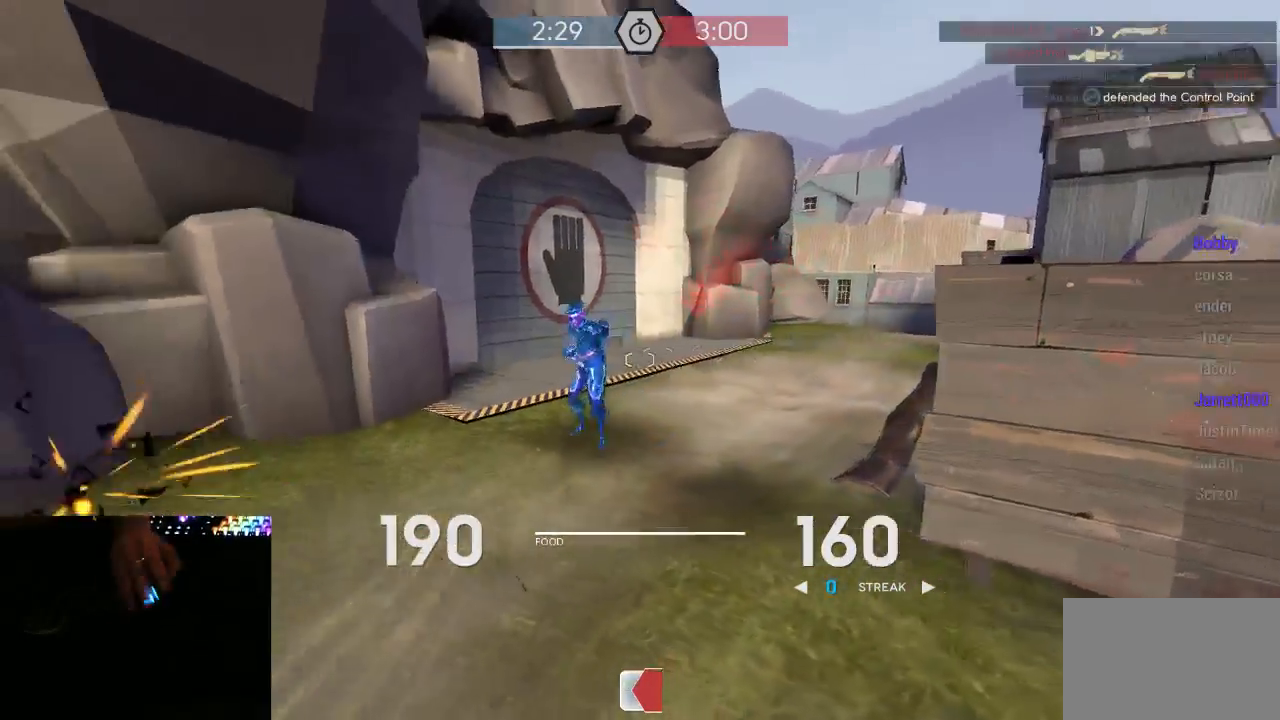
{"keys": ["d"], "mouse": ["left", "mb5"], "events": [[83, "a", "up"], [117, "mouse_right", "down"], [183, "a", "down"], [183, "mouse_right", "up"], [217, "d", "up"], [433, "d", "down"], [467, "a", "up"]]}
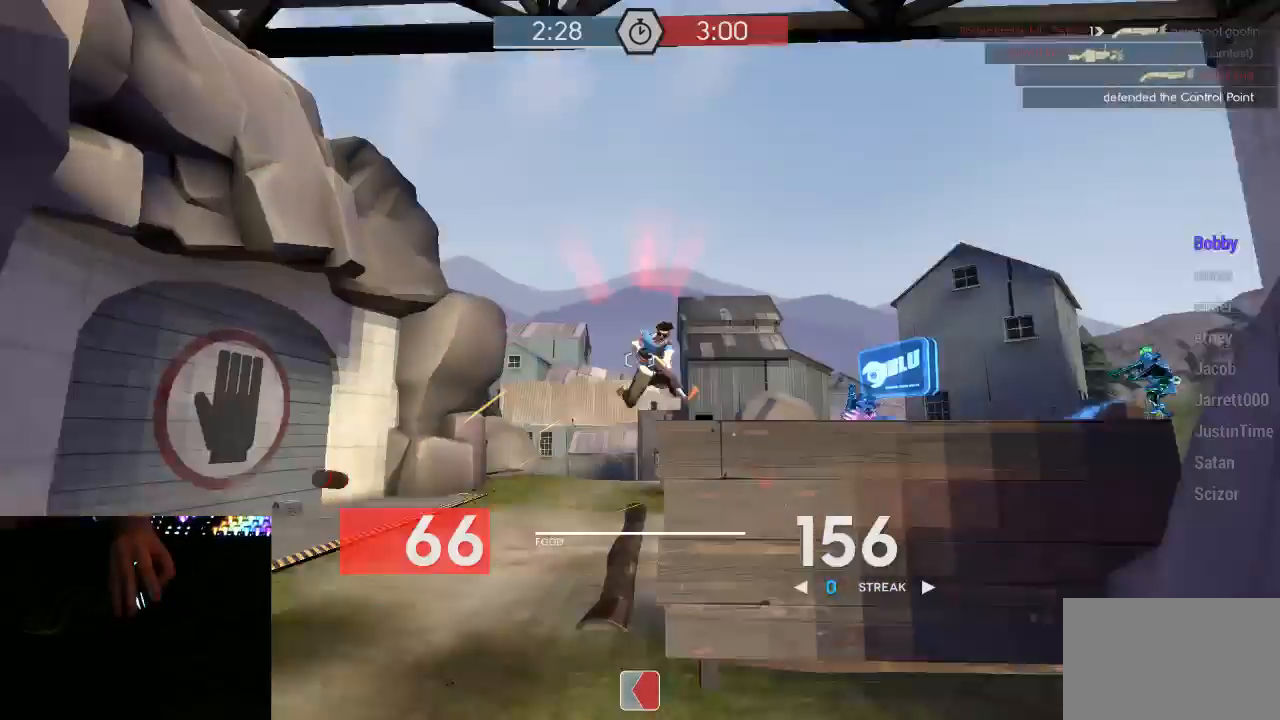
{"keys": ["d", "w"], "mouse": ["left", "mb5"], "events": [[183, "w", "down"]]}
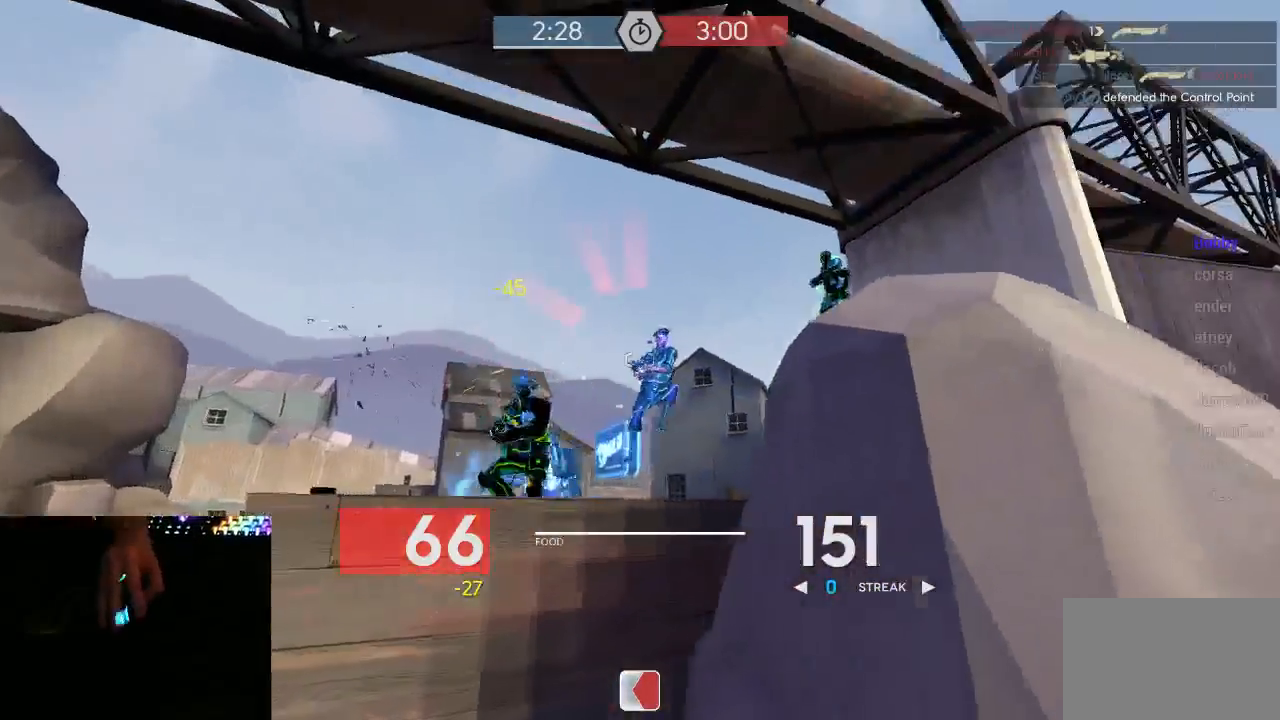
{"keys": [], "mouse": ["left"], "events": [[200, "a", "down"], [200, "d", "up"], [233, "mouse_right", "down"], [317, "mouse_right", "up"], [350, "a", "up"], [350, "d", "down"], [383, "w", "up"], [483, "d", "up"], [483, "mouse_mb5", "up"]]}
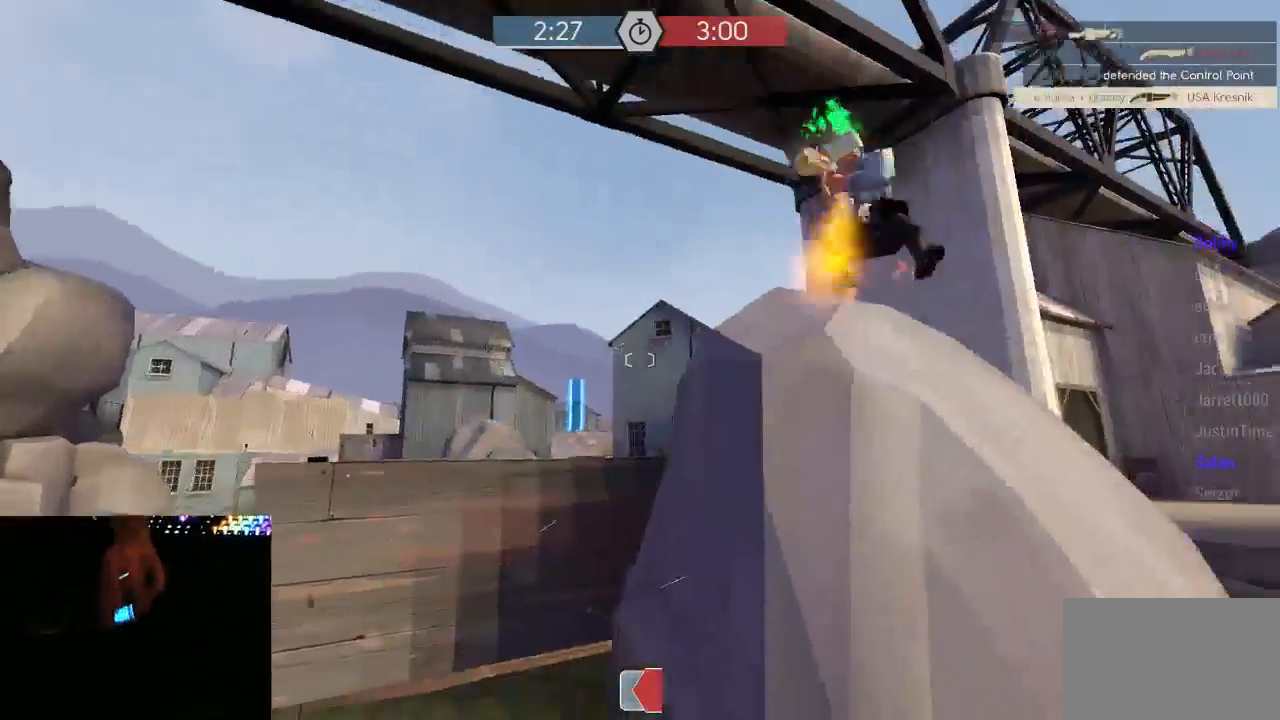
{"keys": [], "mouse": [], "events": [[67, "mouse_left", "up"]]}
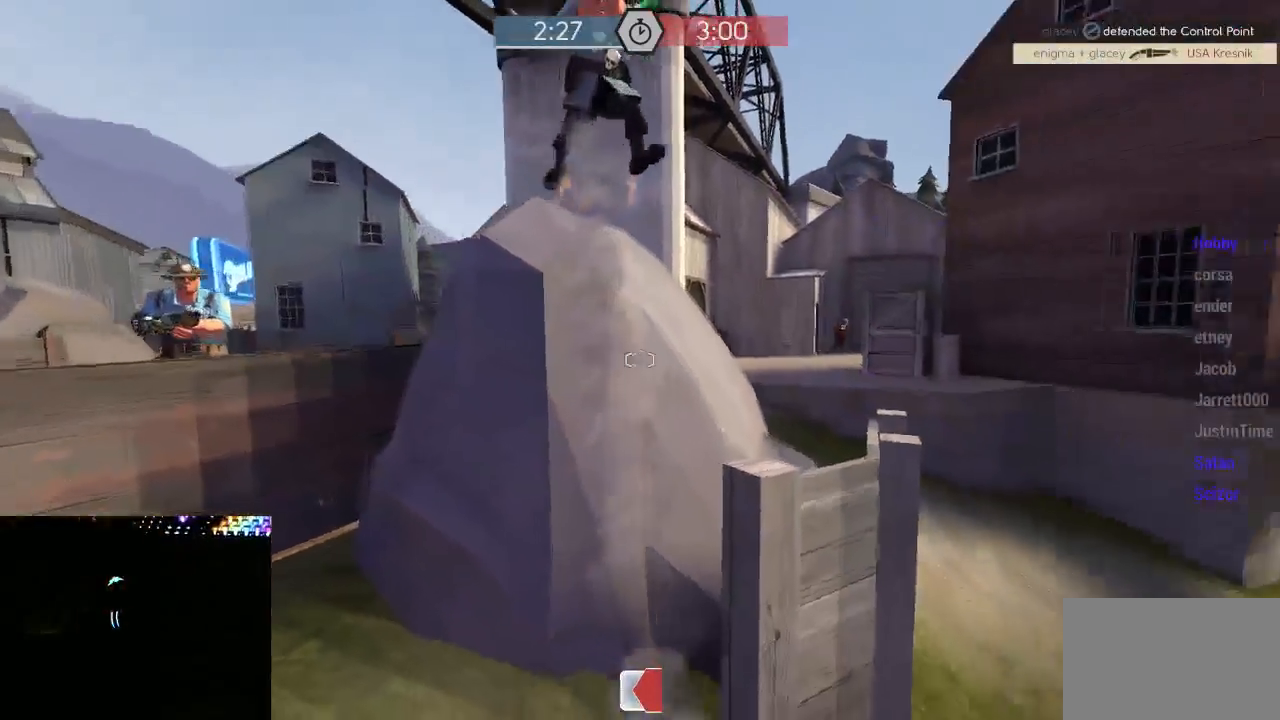
{"keys": [], "mouse": [], "events": []}
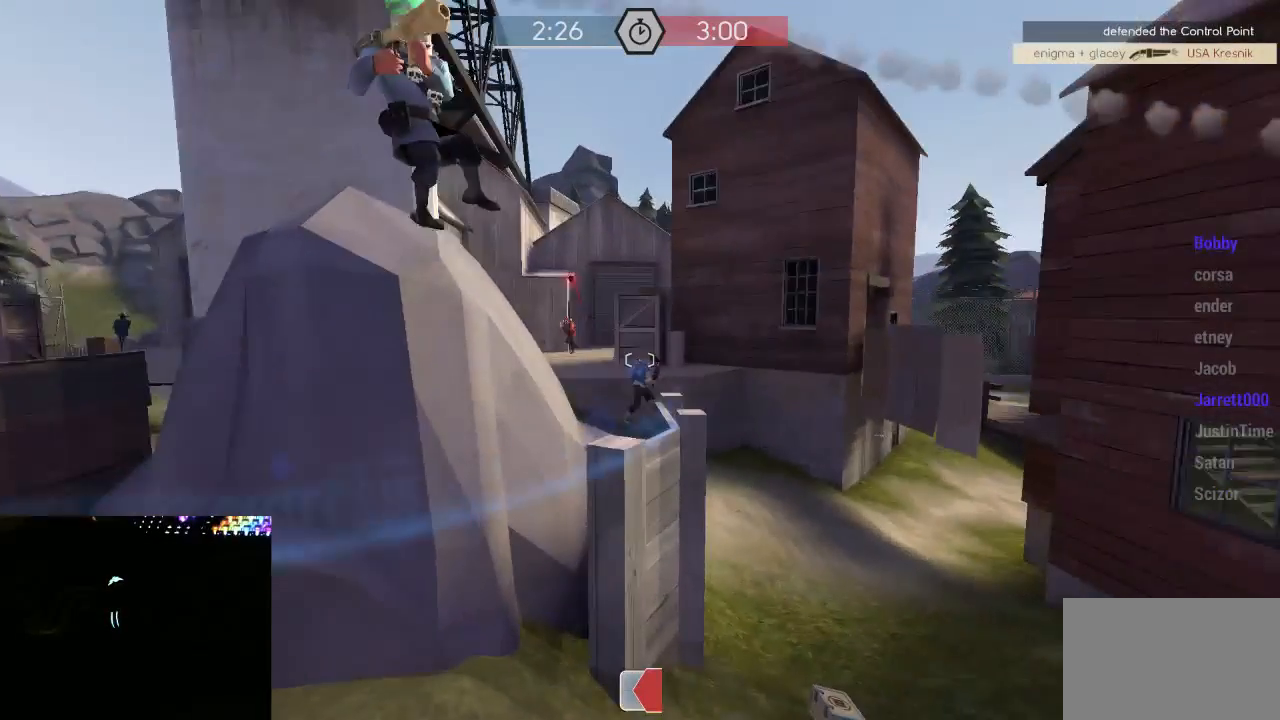
{"keys": [], "mouse": [], "events": []}
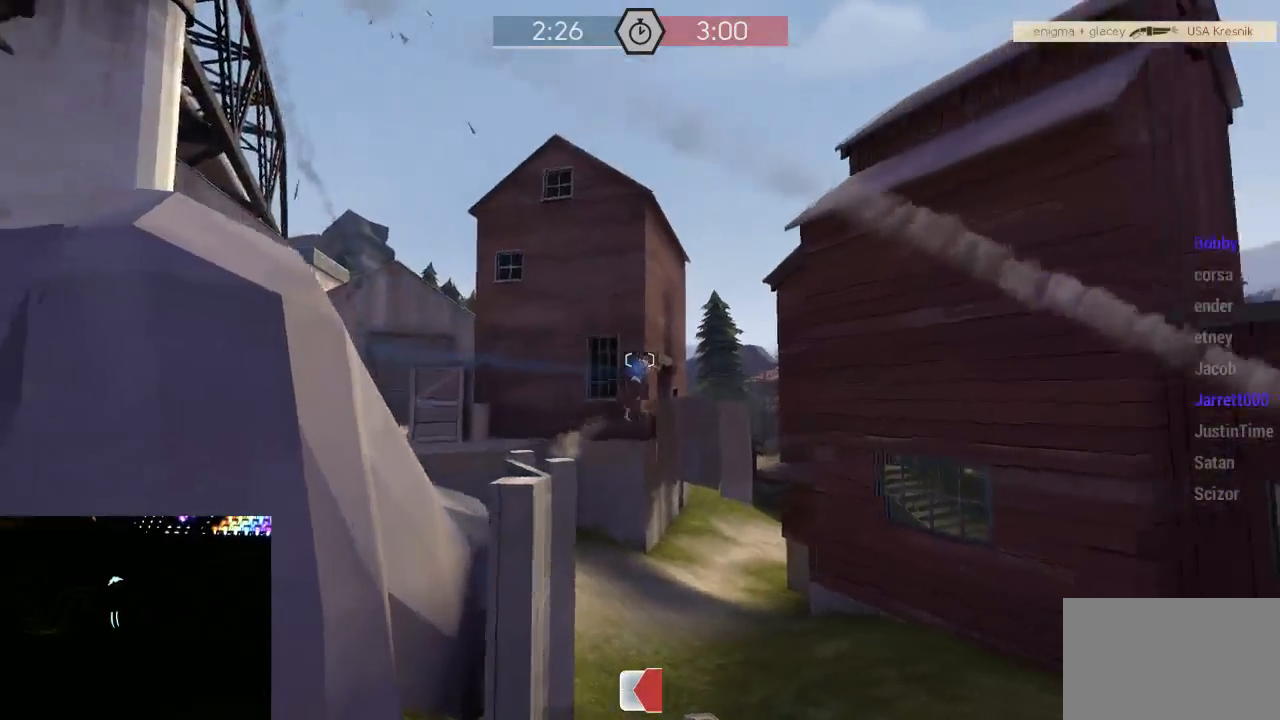
{"keys": ["tab"], "mouse": [], "events": [[183, "tab", "down"]]}
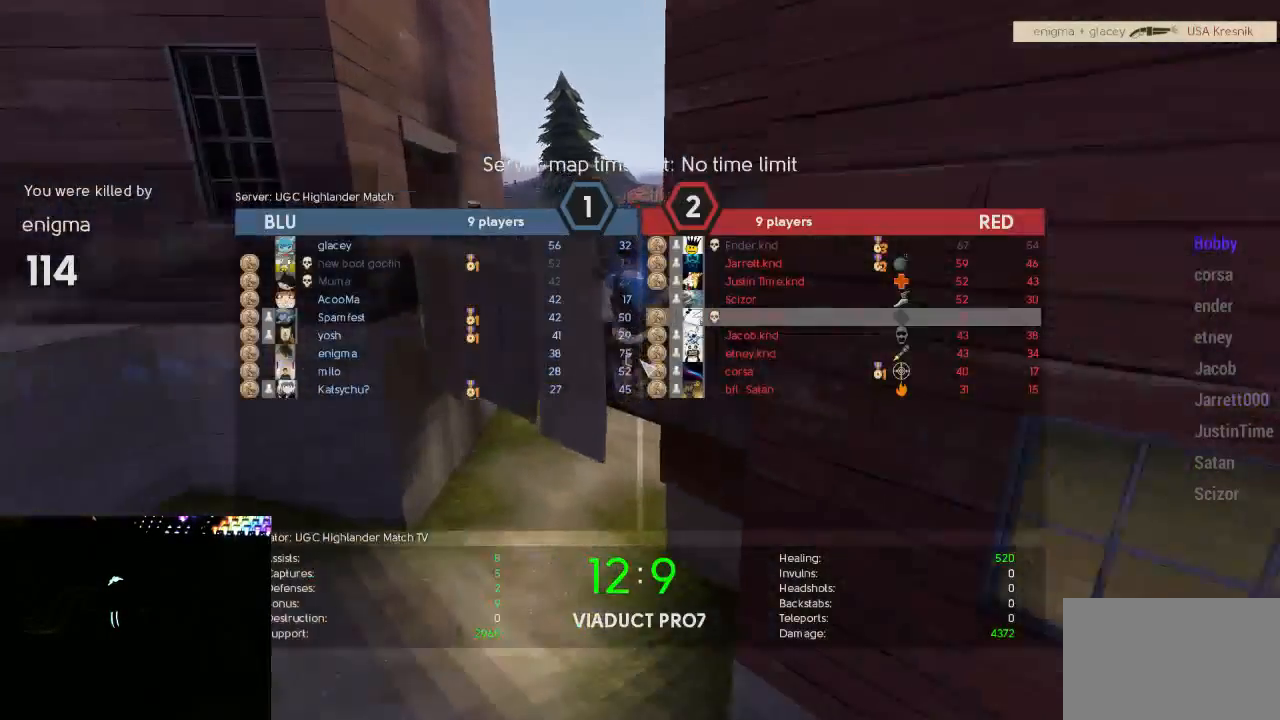
{"keys": [], "mouse": [], "events": [[317, "tab", "up"]]}
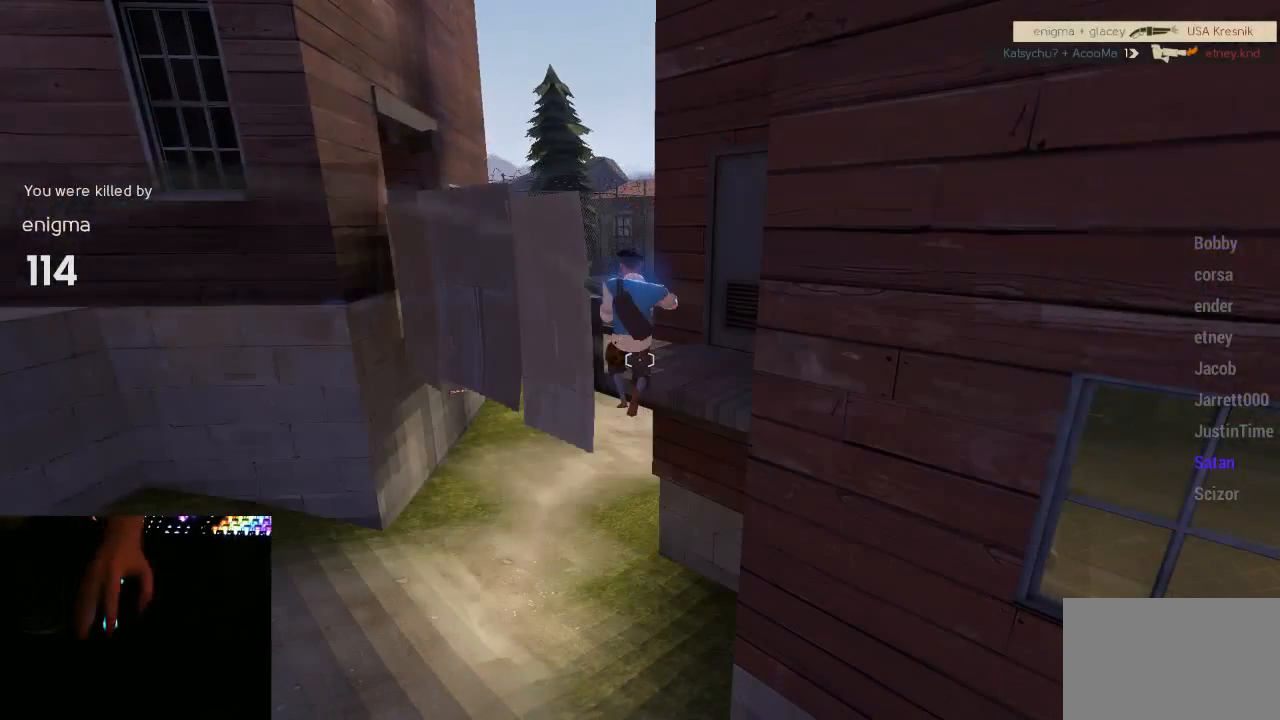
{"keys": [], "mouse": [], "events": [[200, "mouse_left", "down"], [300, "mouse_left", "up"]]}
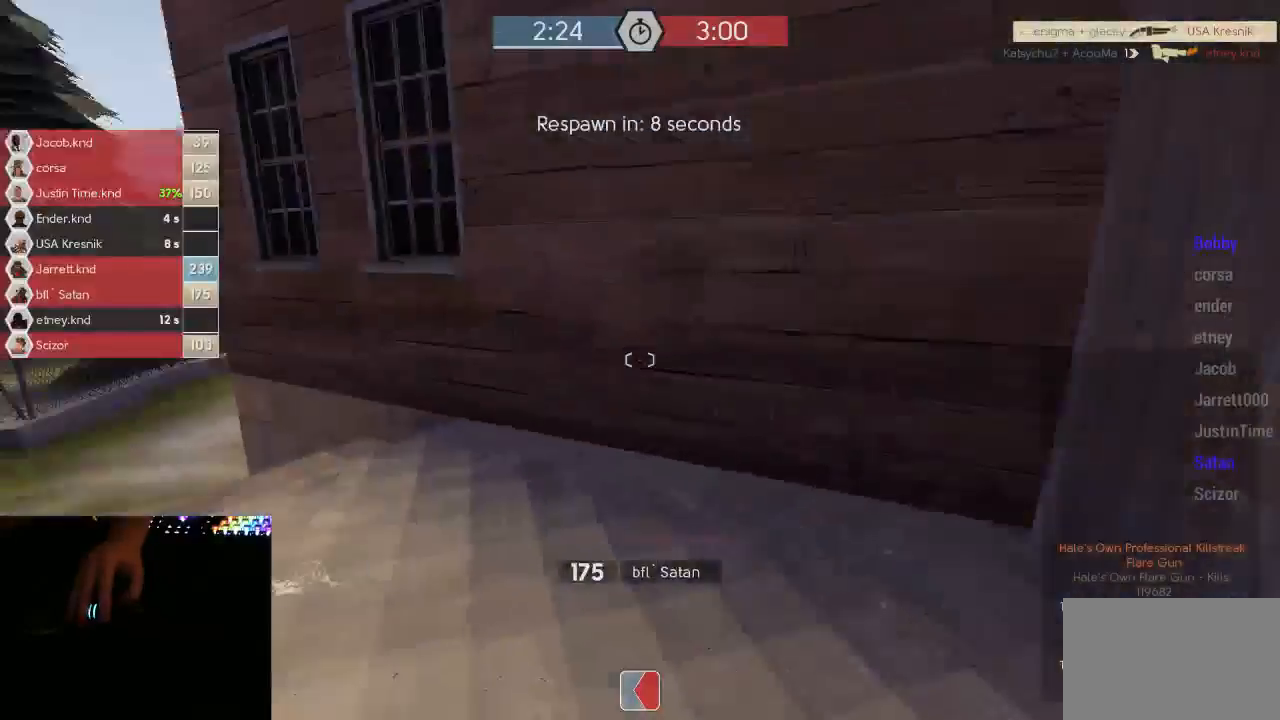
{"keys": [], "mouse": [], "events": [[183, "mouse_left", "down"], [283, "mouse_left", "up"]]}
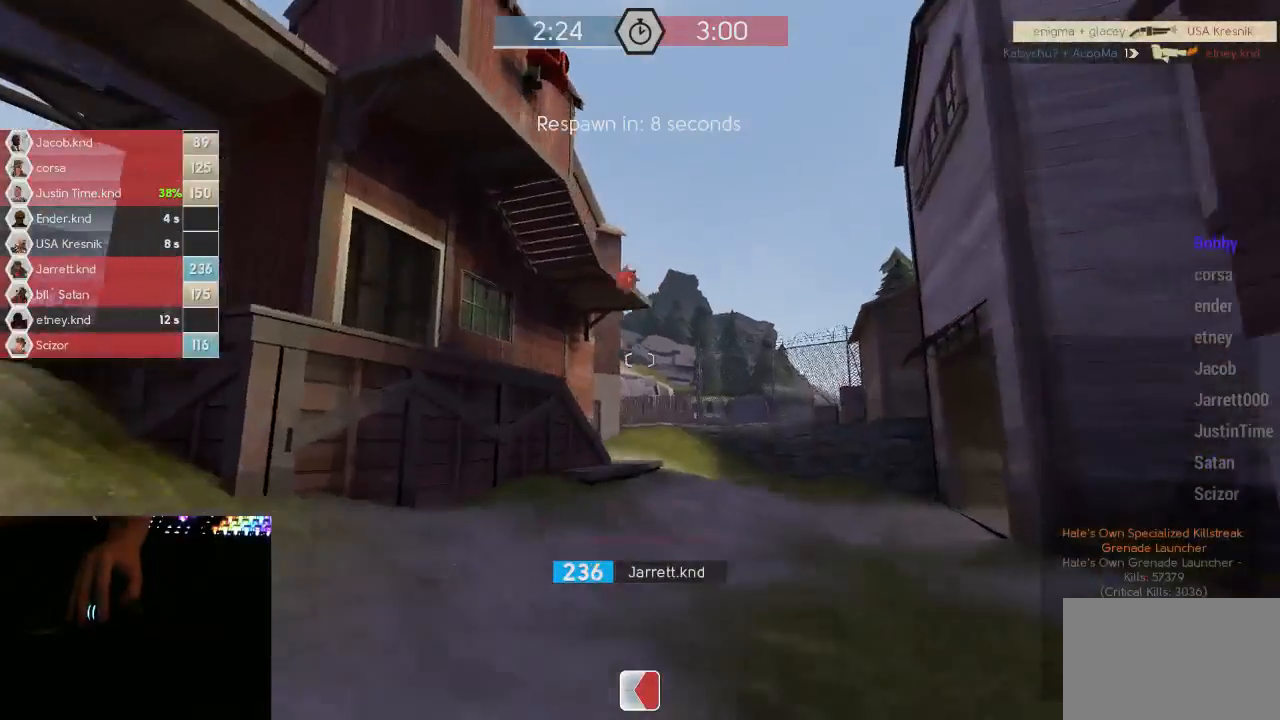
{"keys": [], "mouse": [], "events": [[200, "mouse_left", "down"], [317, "mouse_left", "up"]]}
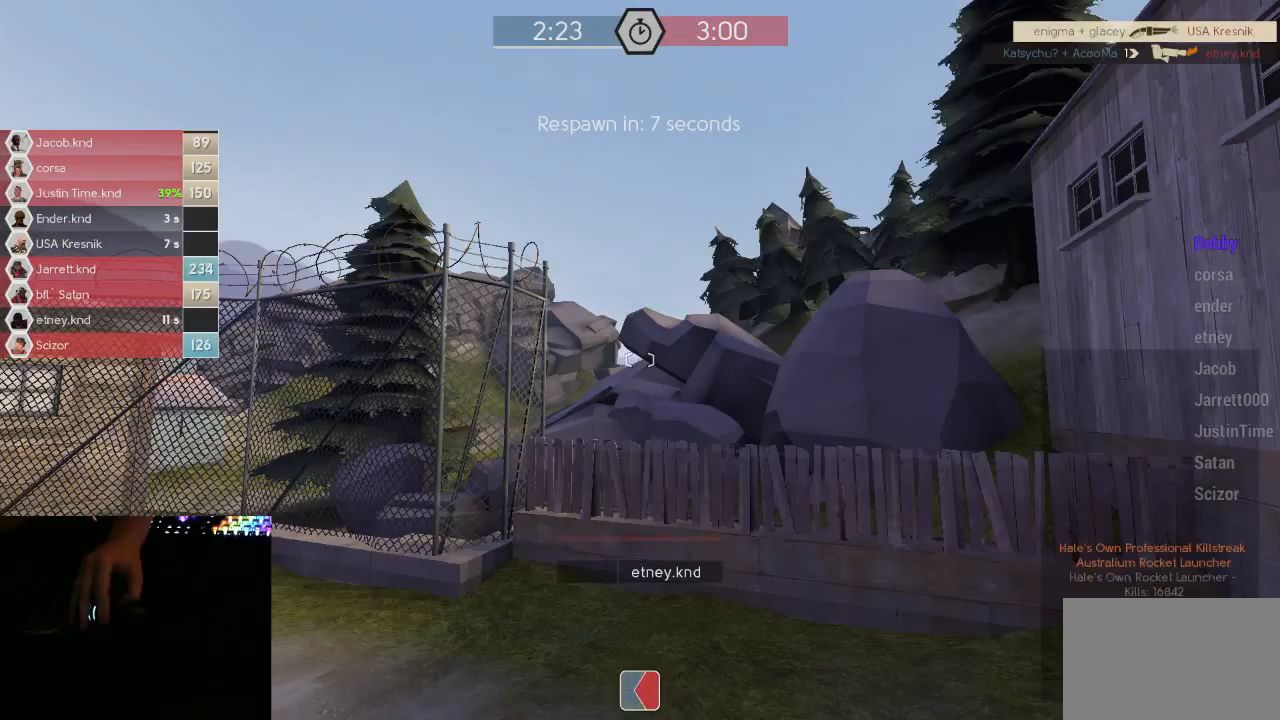
{"keys": [], "mouse": [], "events": [[167, "mouse_left", "down"], [233, "mouse_left", "up"]]}
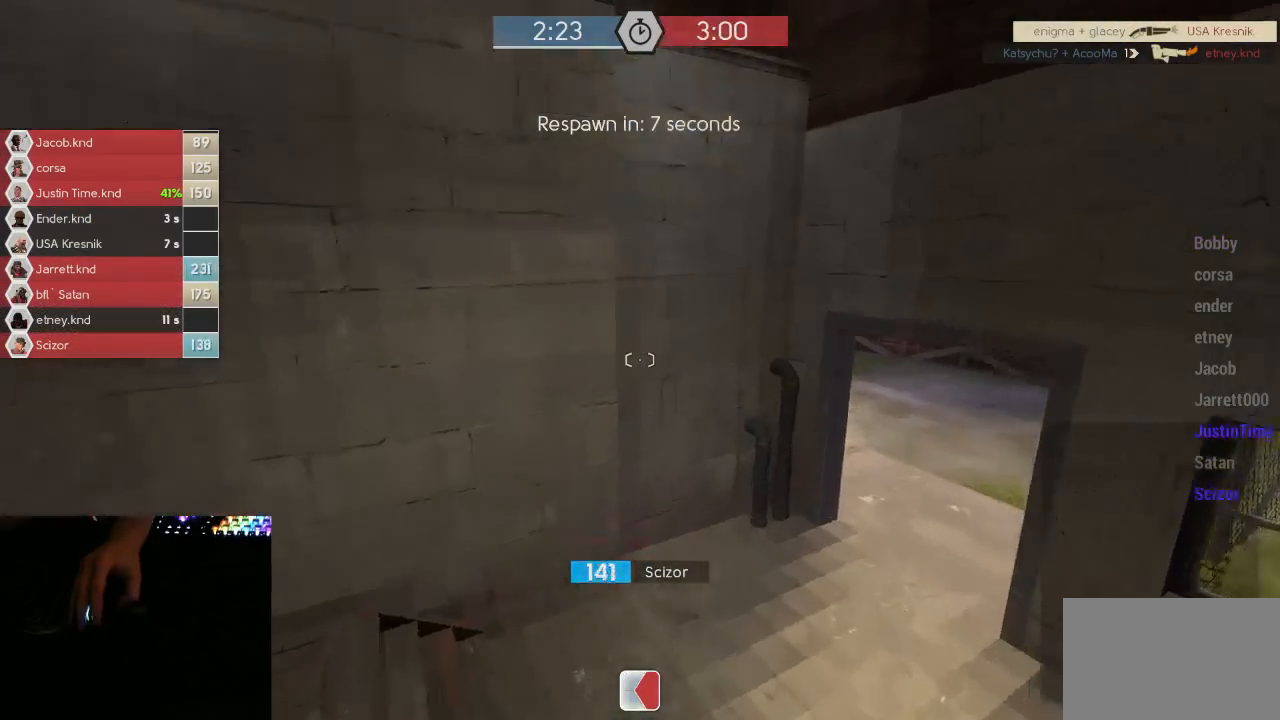
{"keys": [], "mouse": [], "events": [[283, "mouse_left", "down"], [400, "mouse_left", "up"]]}
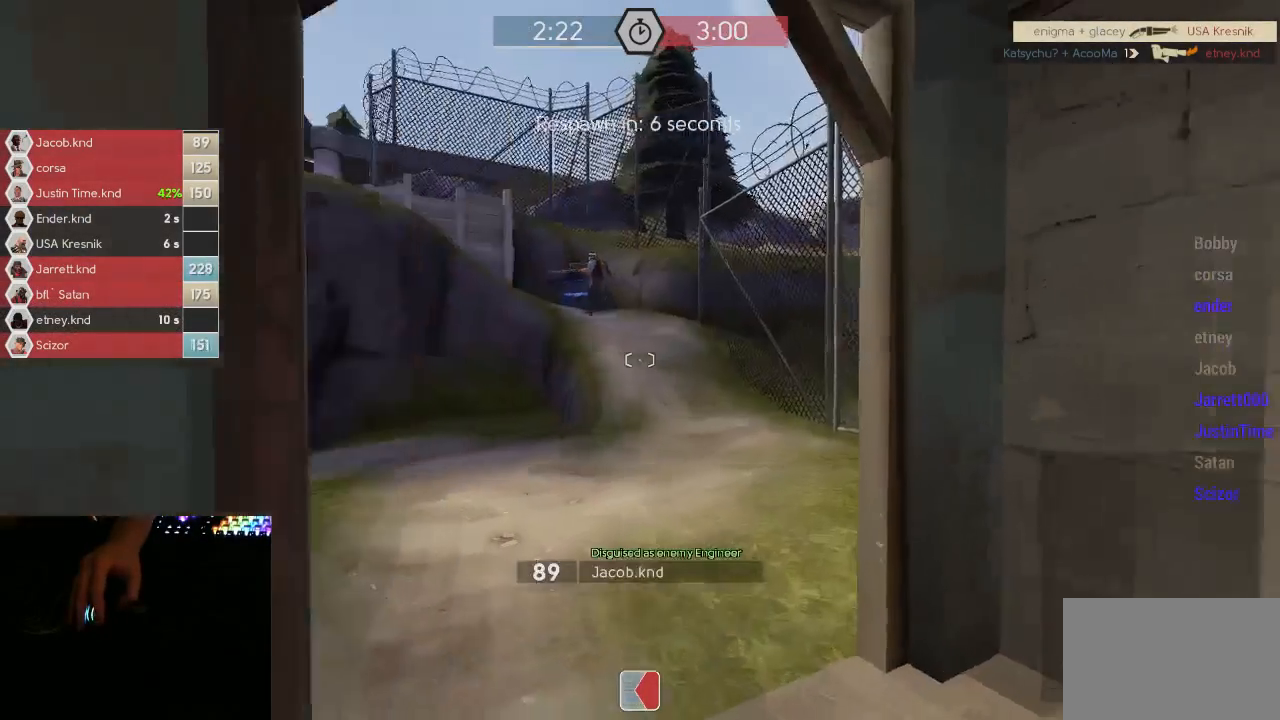
{"keys": [], "mouse": [], "events": []}
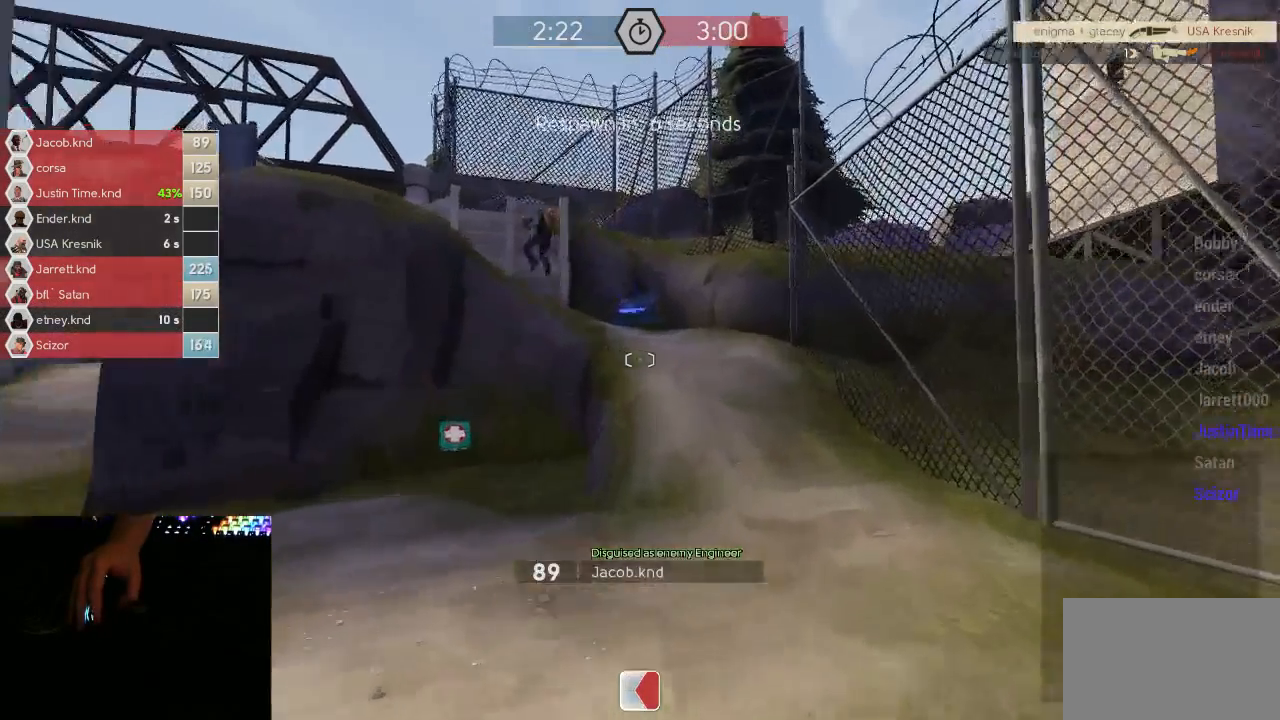
{"keys": [], "mouse": [], "events": []}
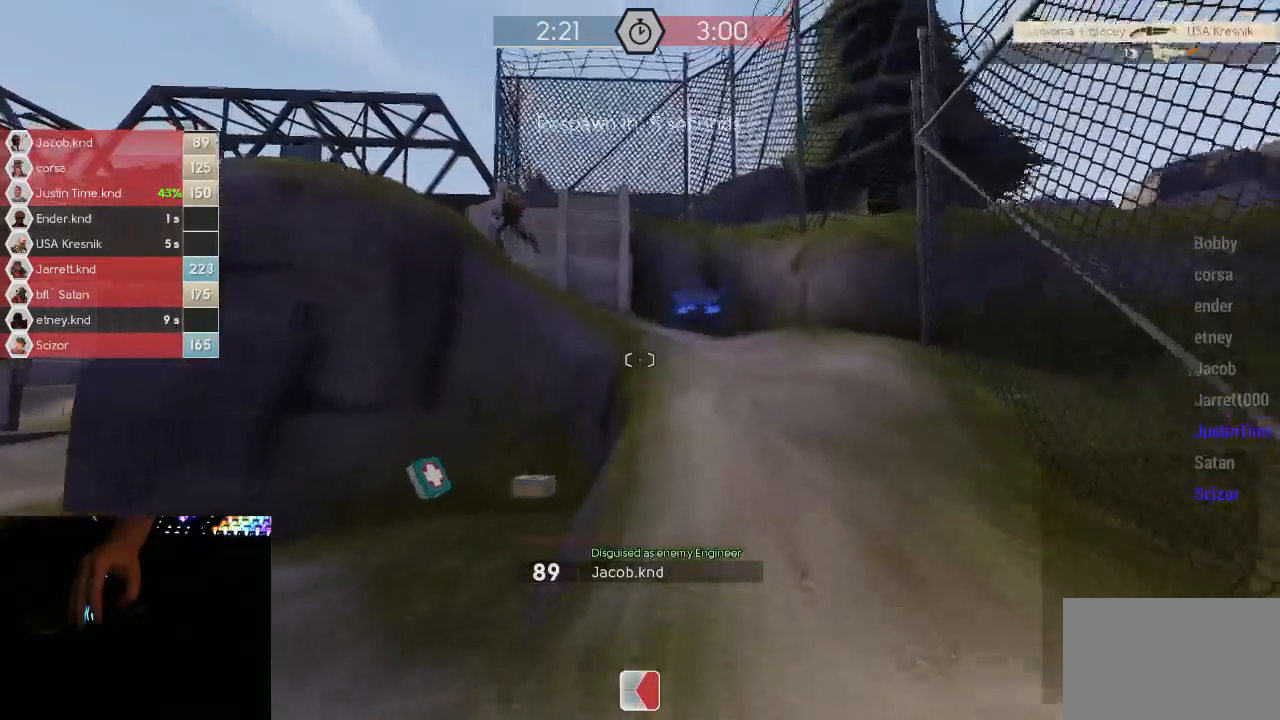
{"keys": [], "mouse": [], "events": []}
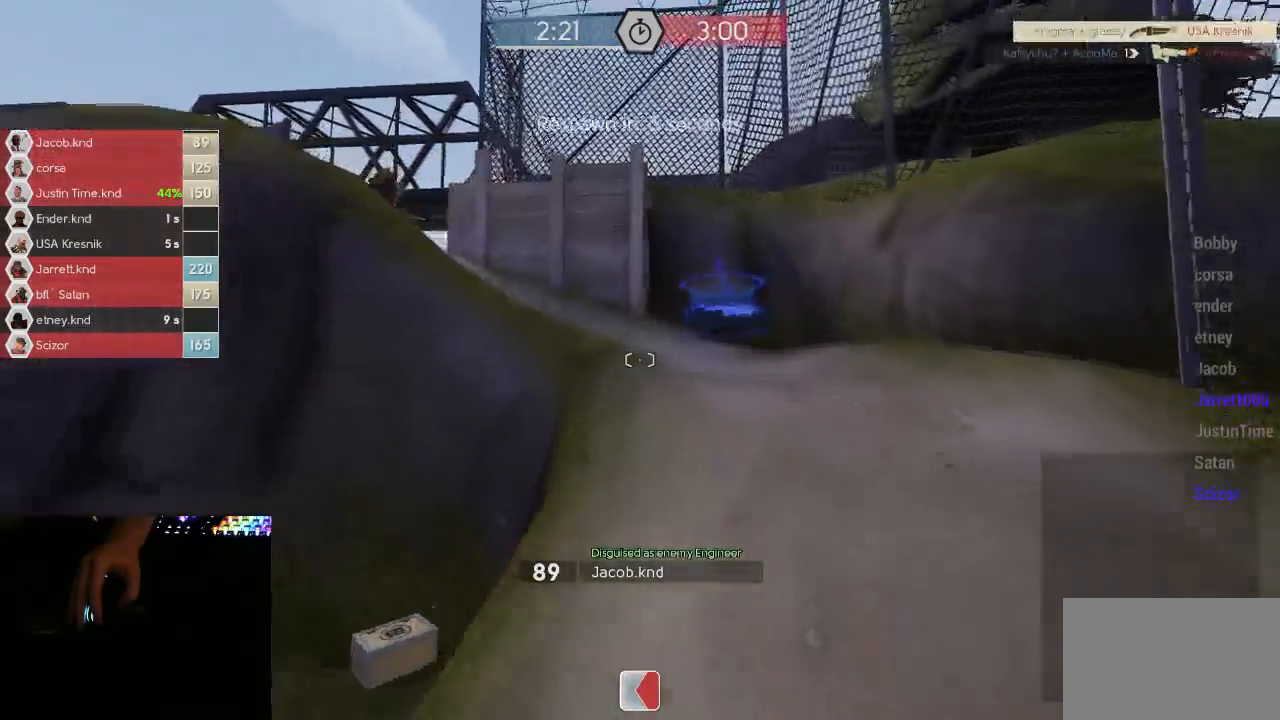
{"keys": [], "mouse": [], "events": []}
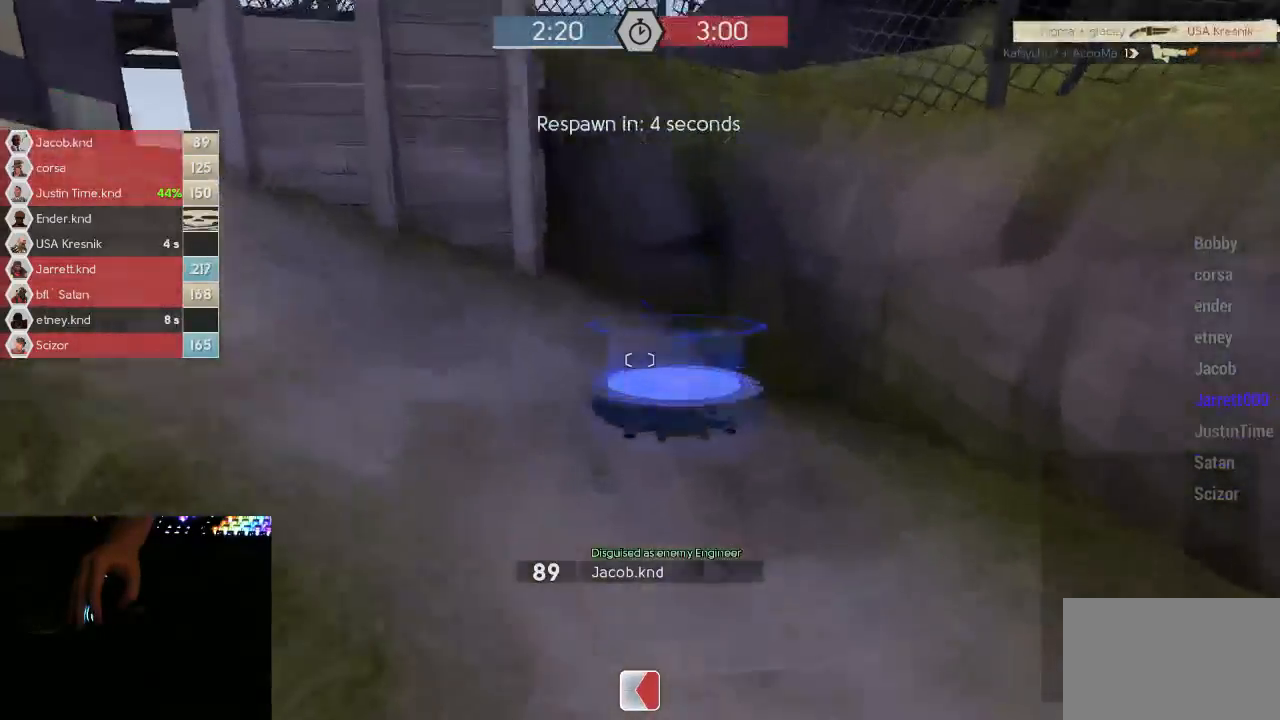
{"keys": [], "mouse": [], "events": []}
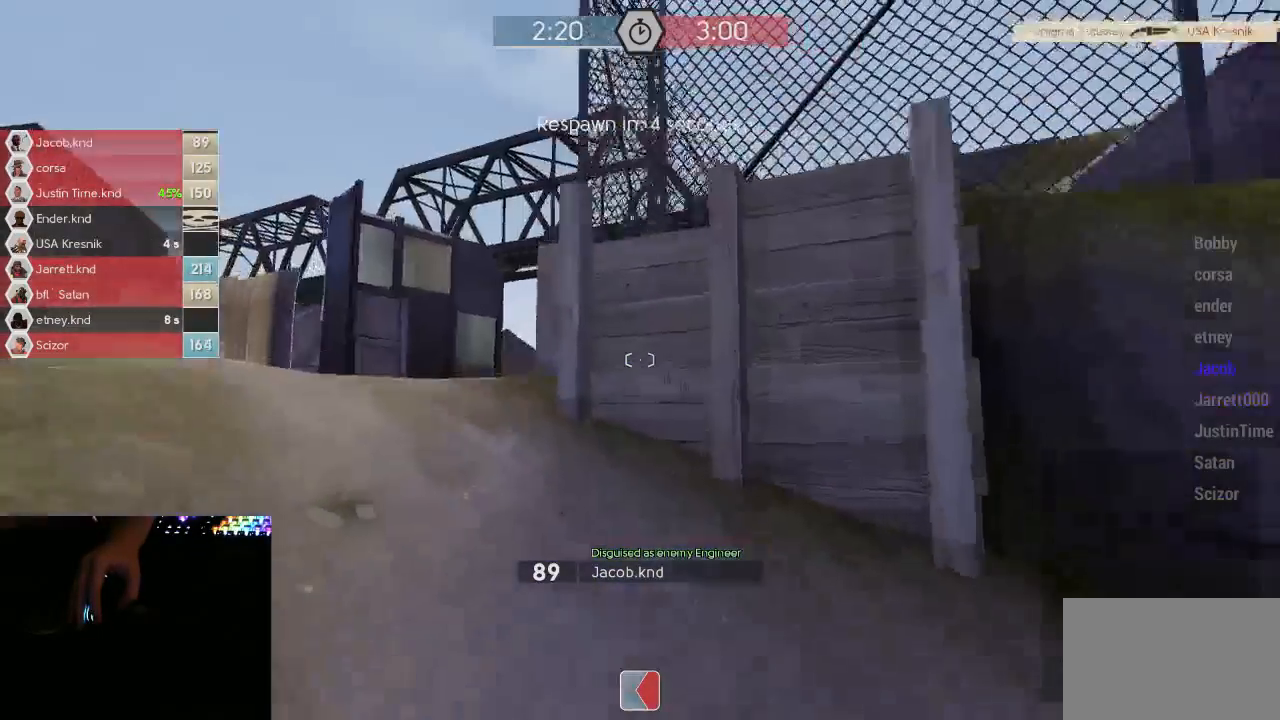
{"keys": [], "mouse": [], "events": []}
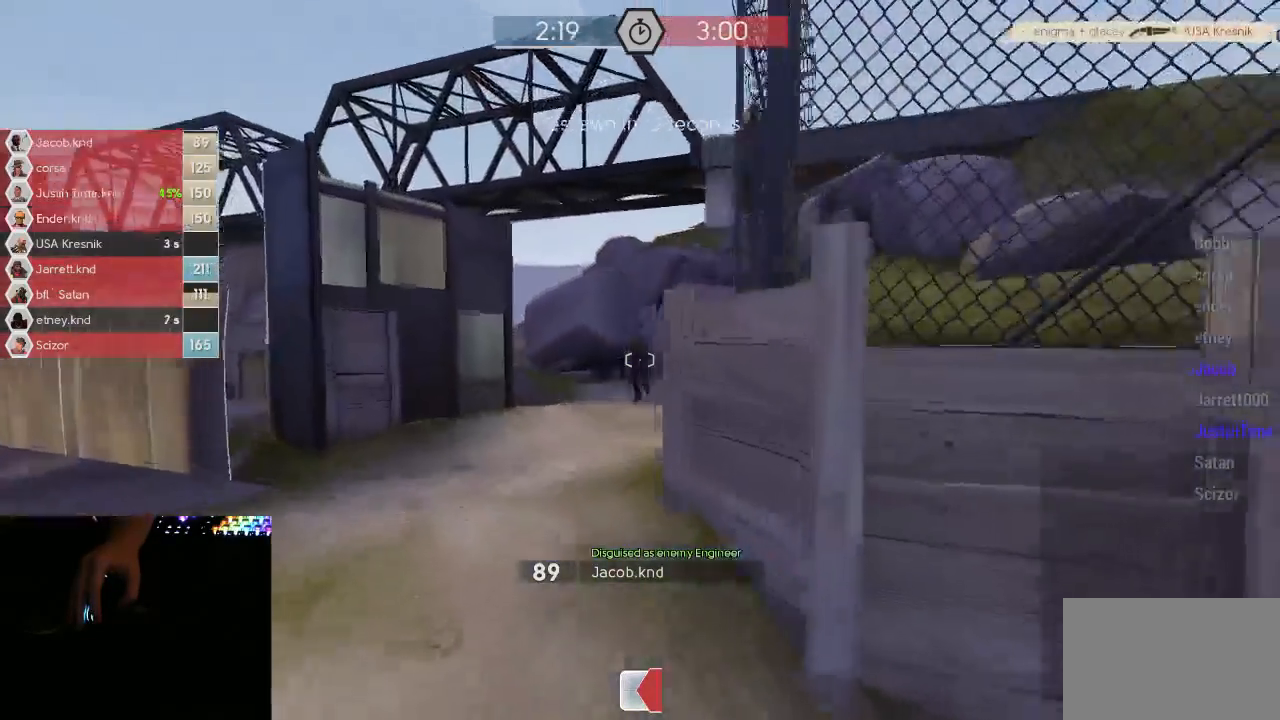
{"keys": [], "mouse": [], "events": []}